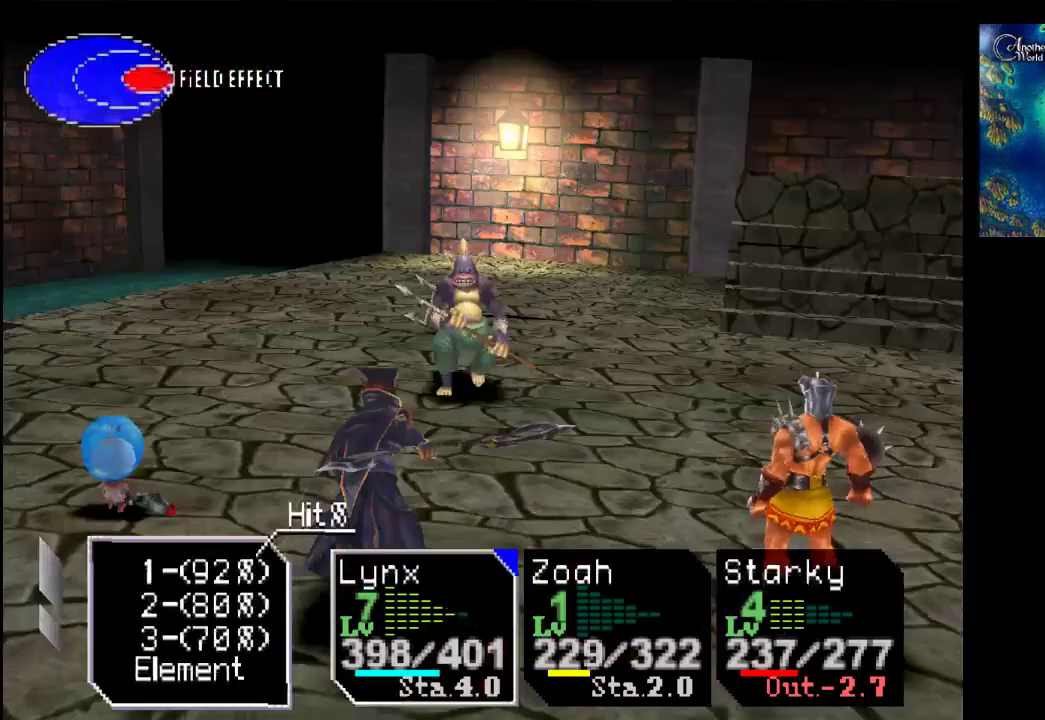
Gameplay with a controller (PlayStation layout); each line is a JSON object with the inputs held at the frame after it. "events" lists button and stick changes between this image and that frame as [ms after this image, input, new state], when the widget could be followed in between. Not read: L3 R3.
{"buttons": [], "left_stick": "center", "right_stick": "center", "events": []}
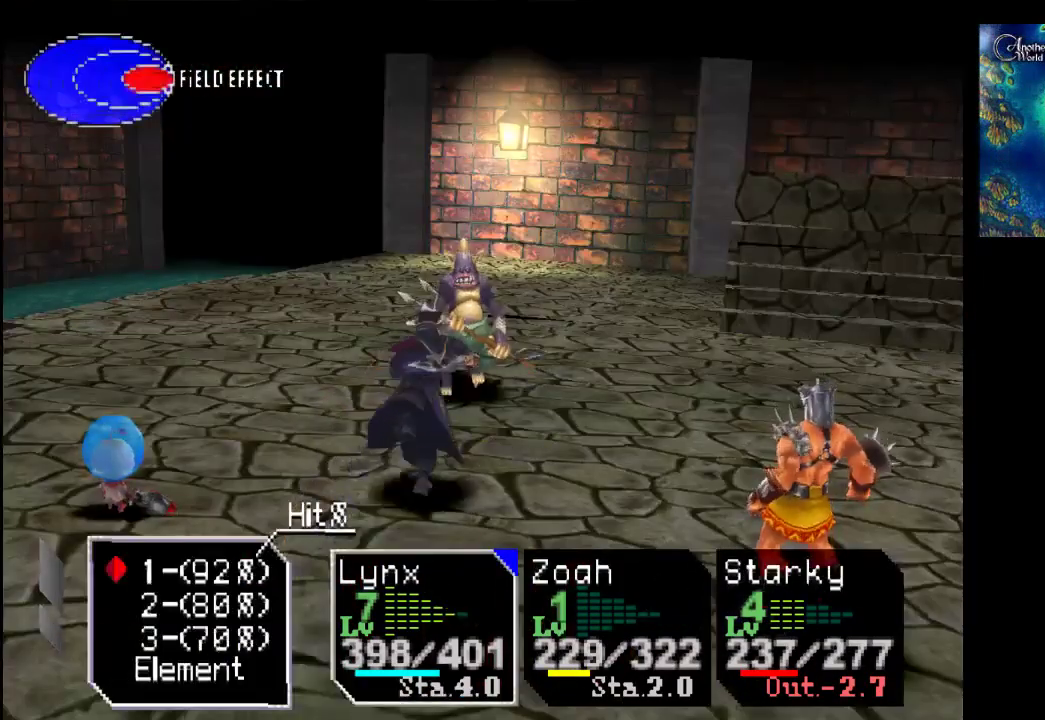
{"buttons": [], "left_stick": "down-left", "right_stick": "center", "events": [[233, "left_stick", "down"], [367, "left_stick", "center"], [467, "left_stick", "down-left"]]}
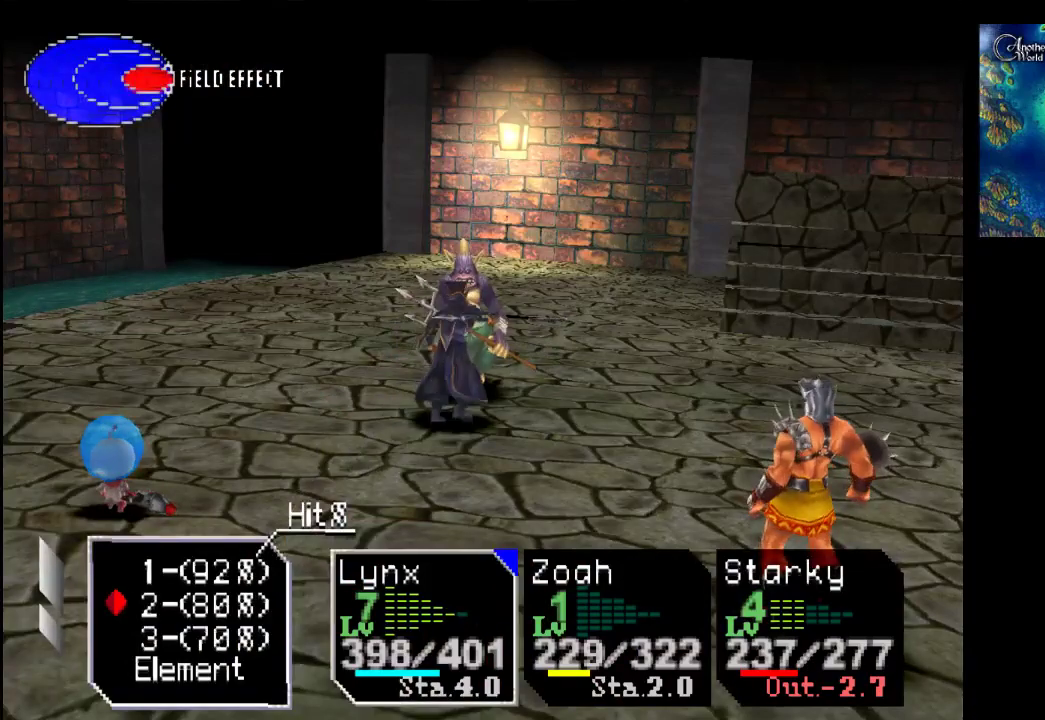
{"buttons": [], "left_stick": "center", "right_stick": "center", "events": [[100, "left_stick", "center"], [133, "CROSS", "down"], [300, "CROSS", "up"]]}
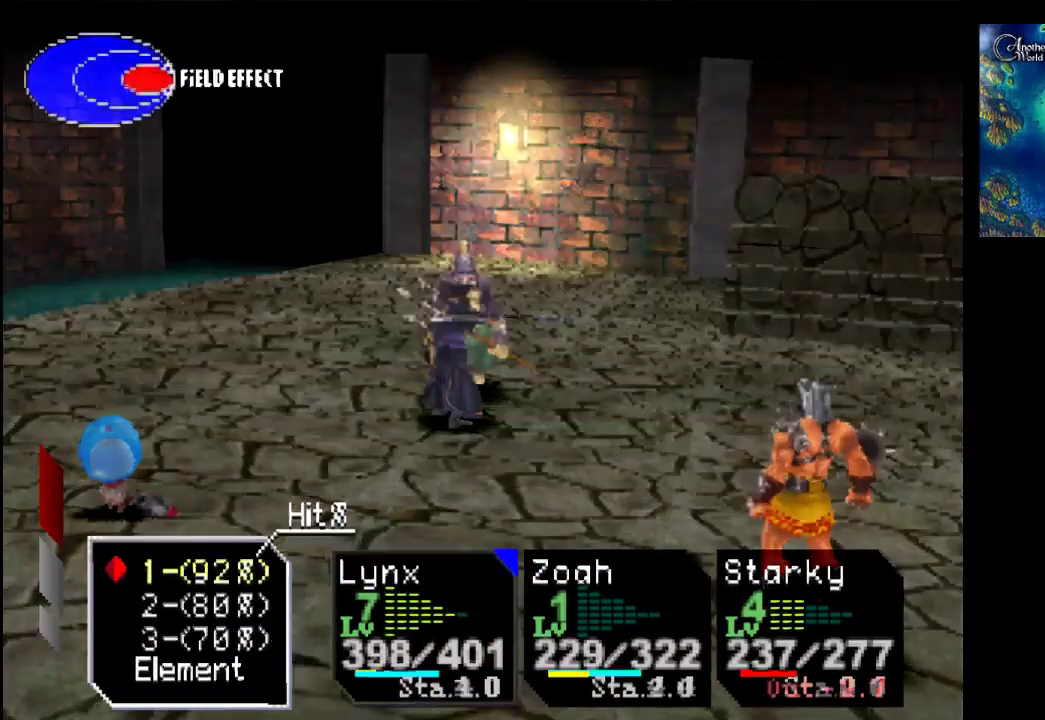
{"buttons": [], "left_stick": "down", "right_stick": "center", "events": [[200, "left_stick", "down"], [333, "left_stick", "center"], [467, "left_stick", "down"]]}
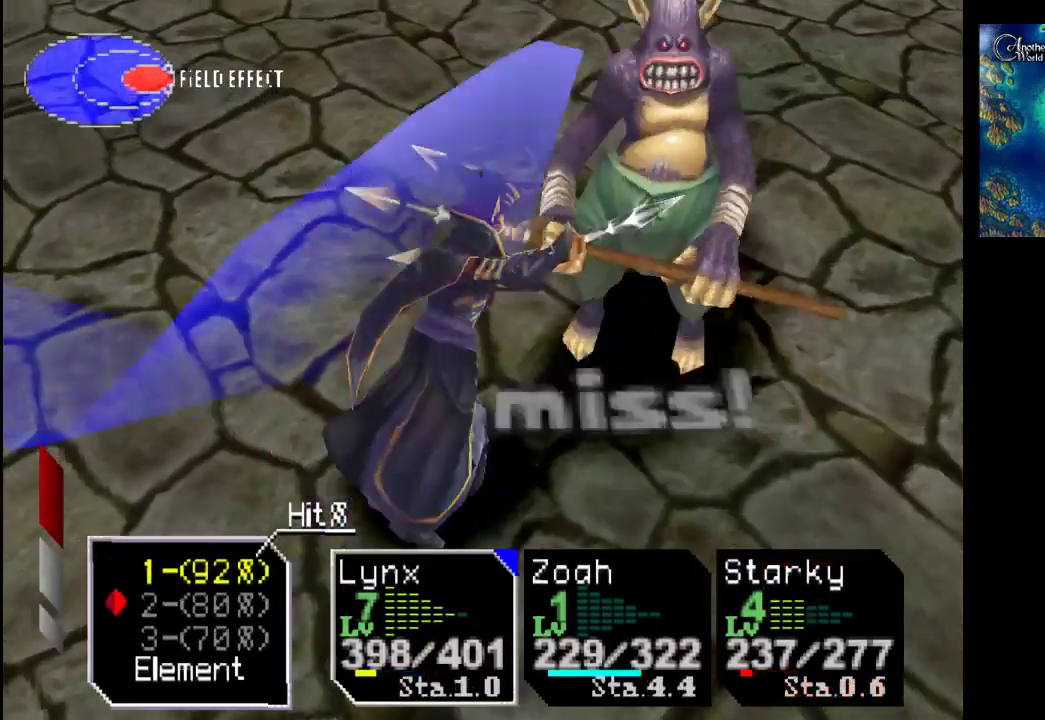
{"buttons": ["CROSS"], "left_stick": "center", "right_stick": "center", "events": [[400, "CROSS", "down"], [467, "left_stick", "center"]]}
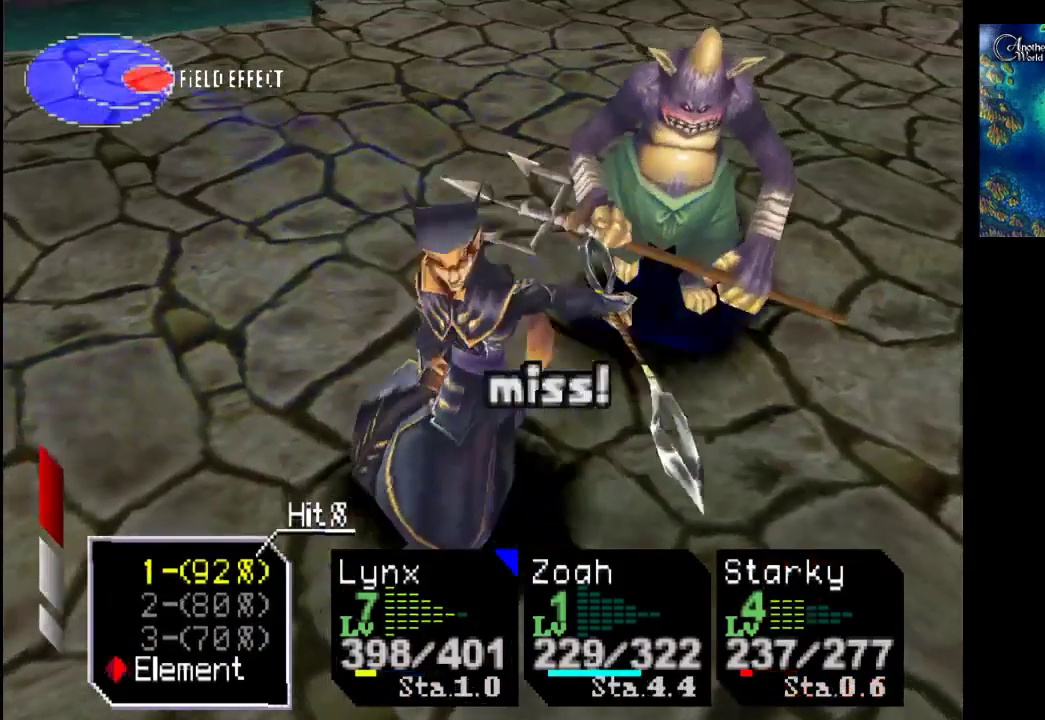
{"buttons": [], "left_stick": "center", "right_stick": "center", "events": [[100, "CROSS", "up"], [300, "CROSS", "down"], [467, "CROSS", "up"]]}
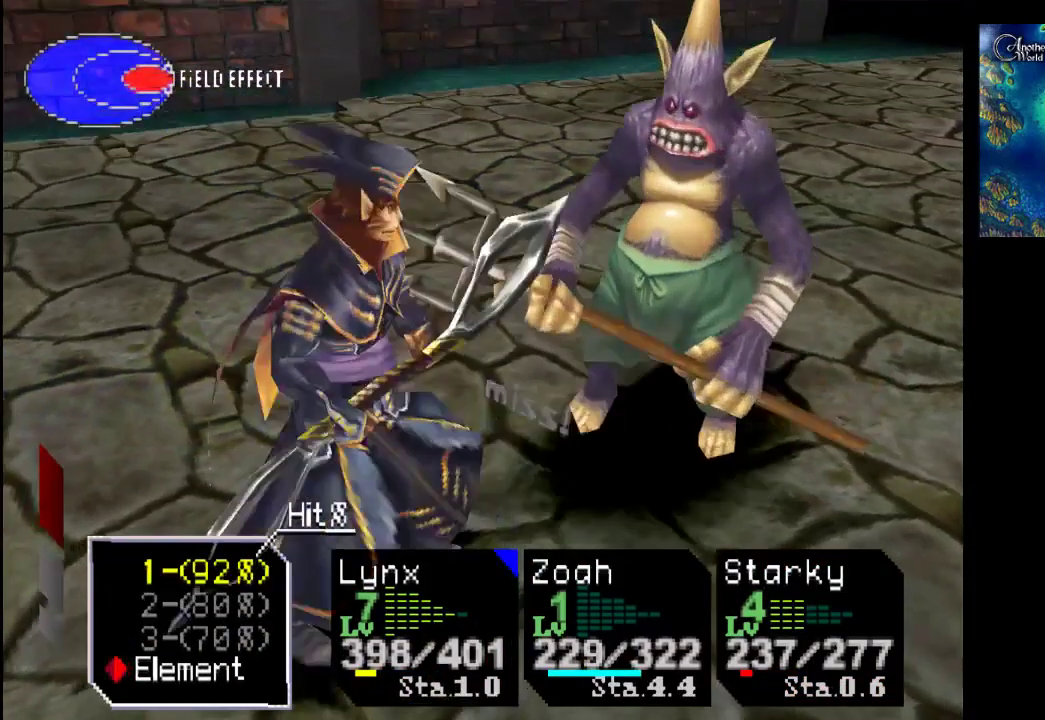
{"buttons": [], "left_stick": "center", "right_stick": "center", "events": [[267, "CROSS", "down"], [433, "CROSS", "up"]]}
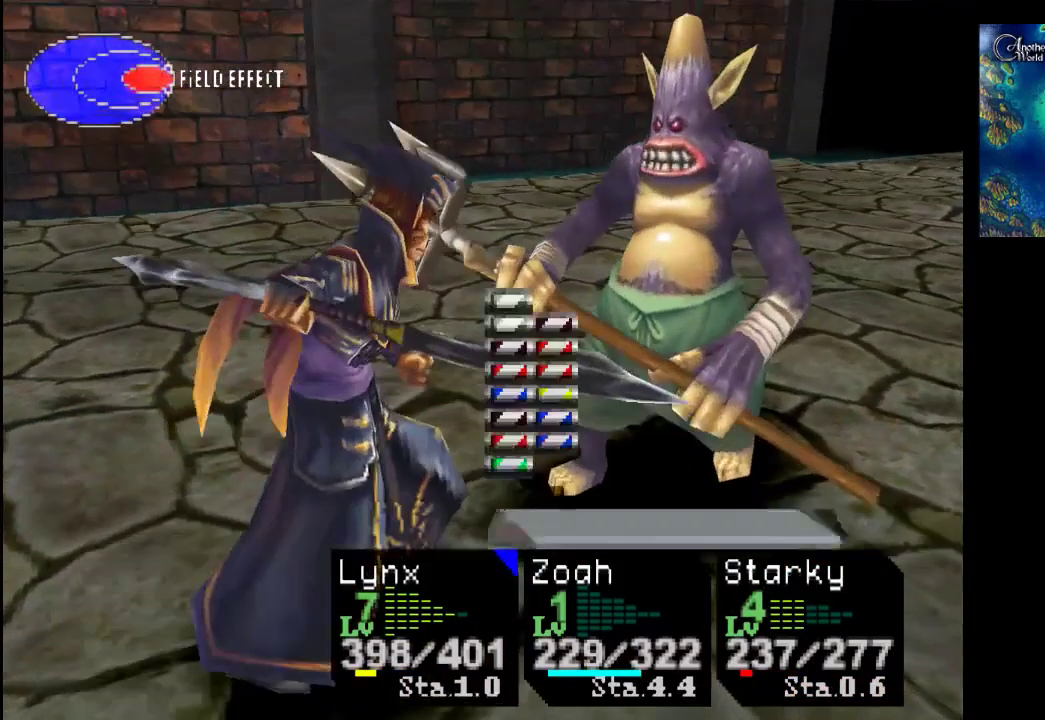
{"buttons": [], "left_stick": "center", "right_stick": "center", "events": [[300, "left_stick", "down"], [500, "left_stick", "center"]]}
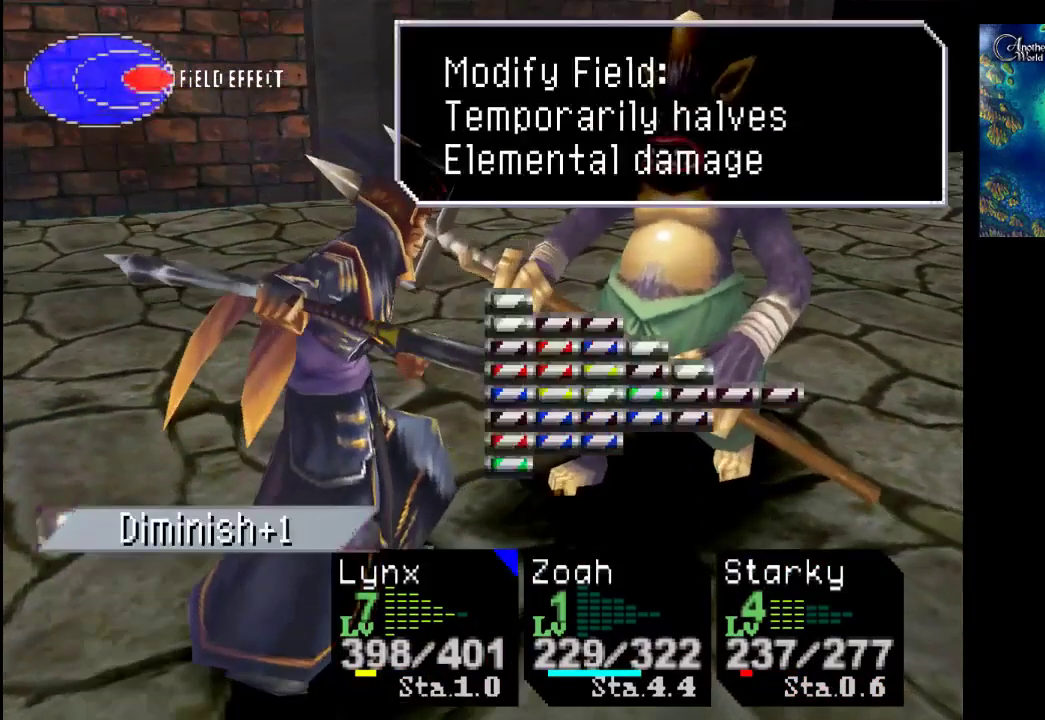
{"buttons": [], "left_stick": "center", "right_stick": "center", "events": [[200, "left_stick", "left"], [400, "left_stick", "center"]]}
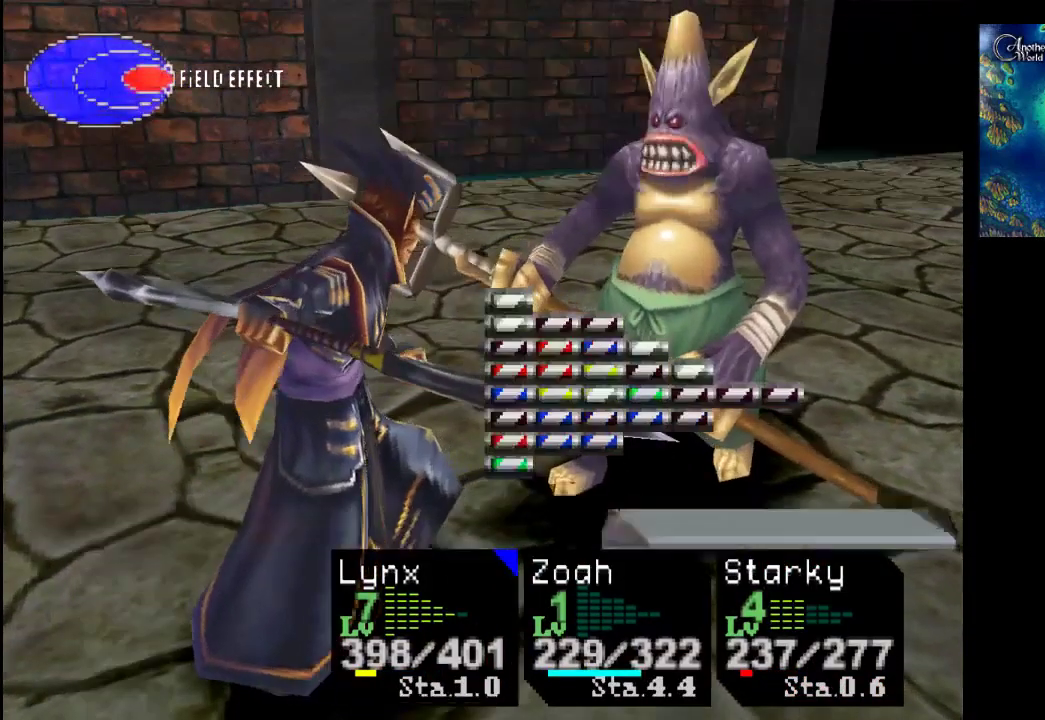
{"buttons": [], "left_stick": "center", "right_stick": "center", "events": []}
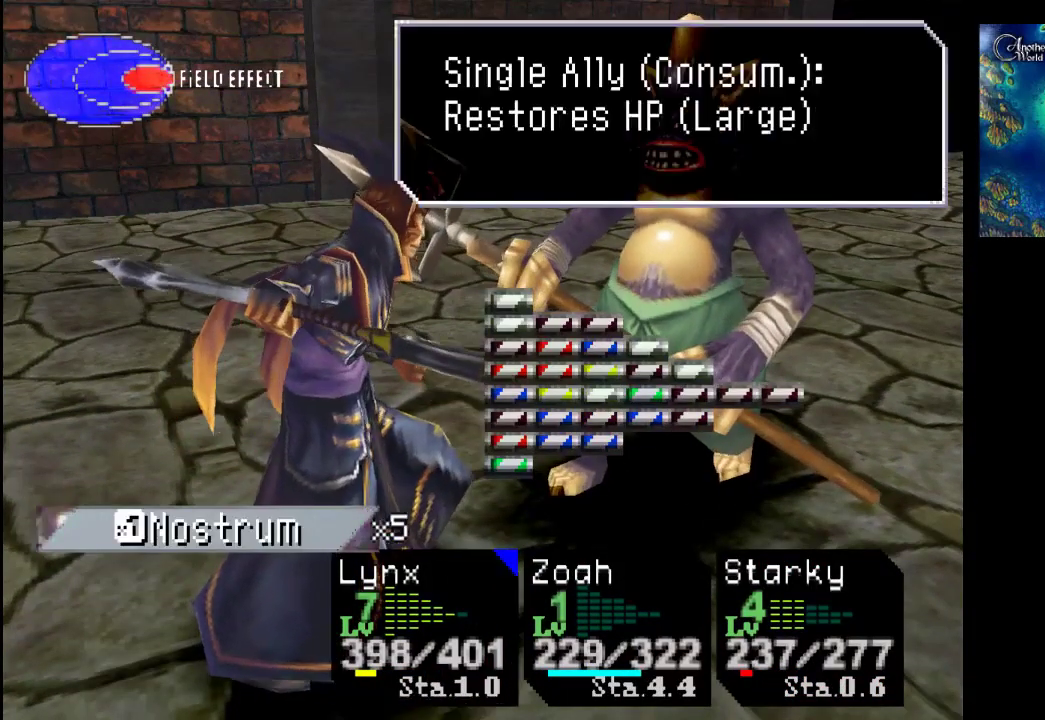
{"buttons": [], "left_stick": "center", "right_stick": "center", "events": [[167, "left_stick", "left"], [333, "left_stick", "center"]]}
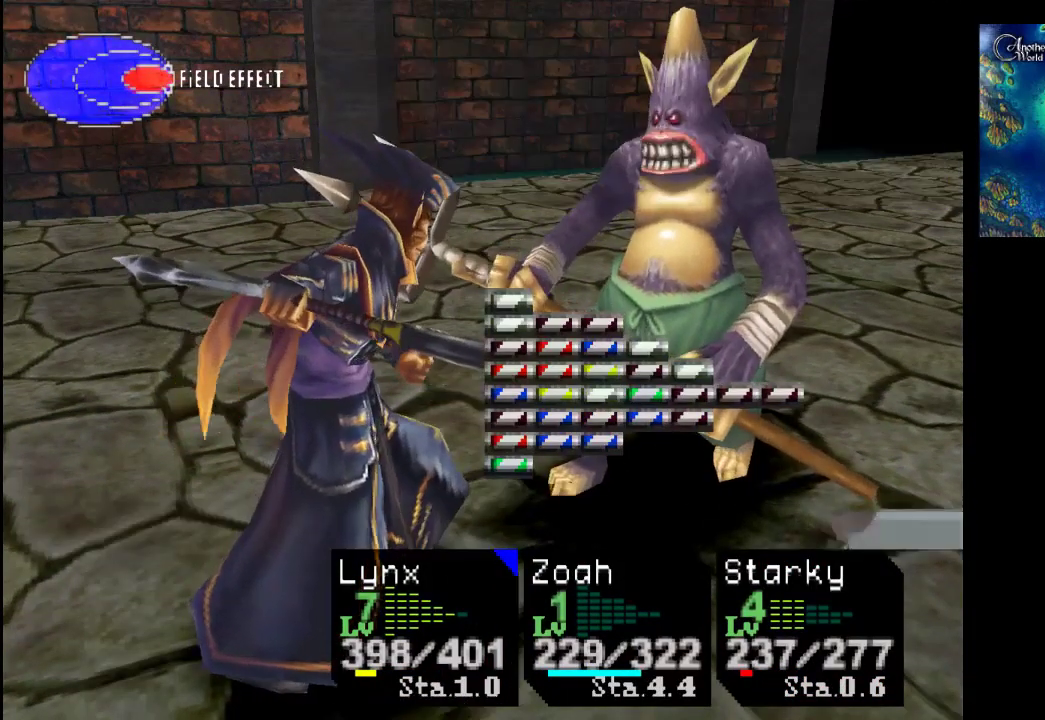
{"buttons": [], "left_stick": "center", "right_stick": "center", "events": []}
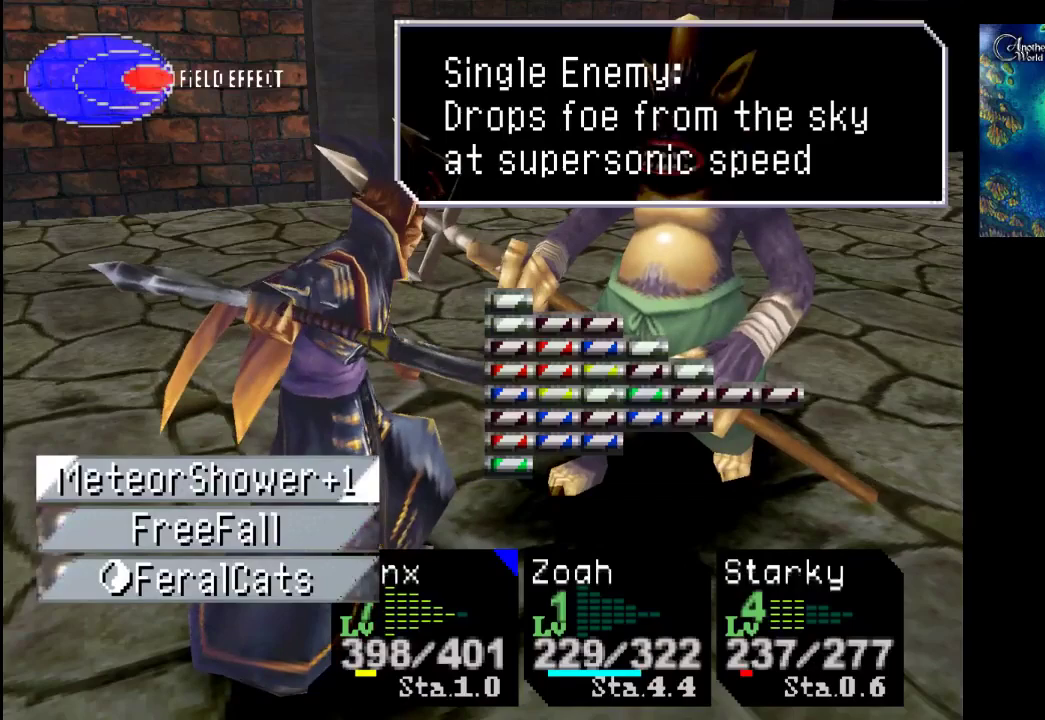
{"buttons": [], "left_stick": "down", "right_stick": "center", "events": [[367, "left_stick", "down"]]}
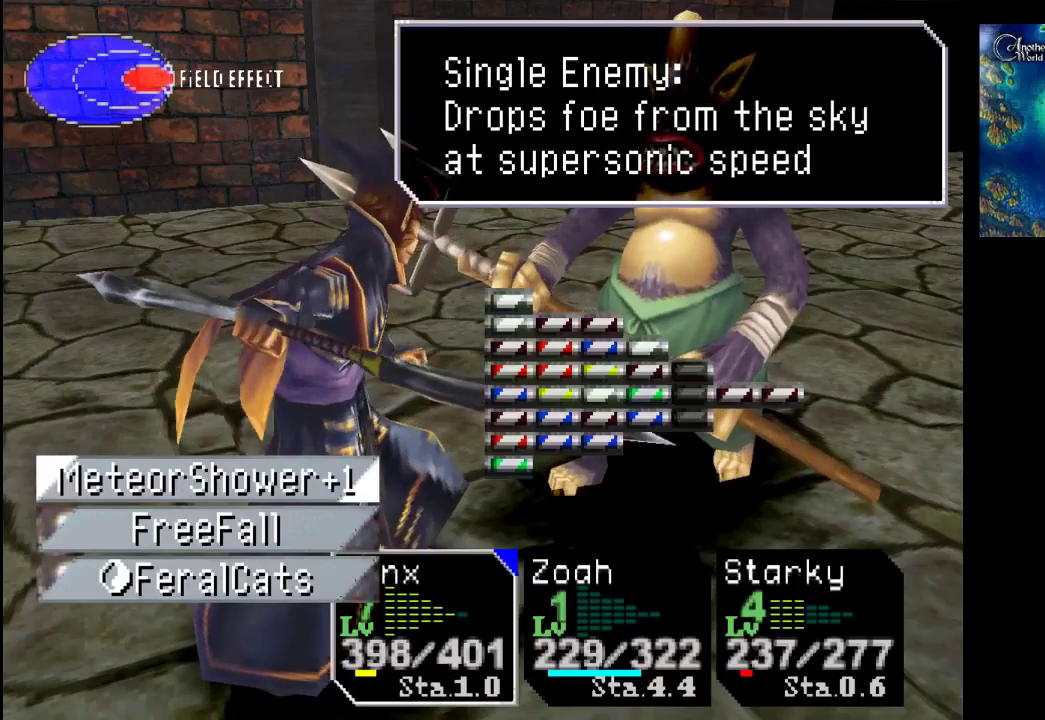
{"buttons": [], "left_stick": "center", "right_stick": "center", "events": [[33, "left_stick", "center"], [100, "CROSS", "down"], [233, "CROSS", "up"]]}
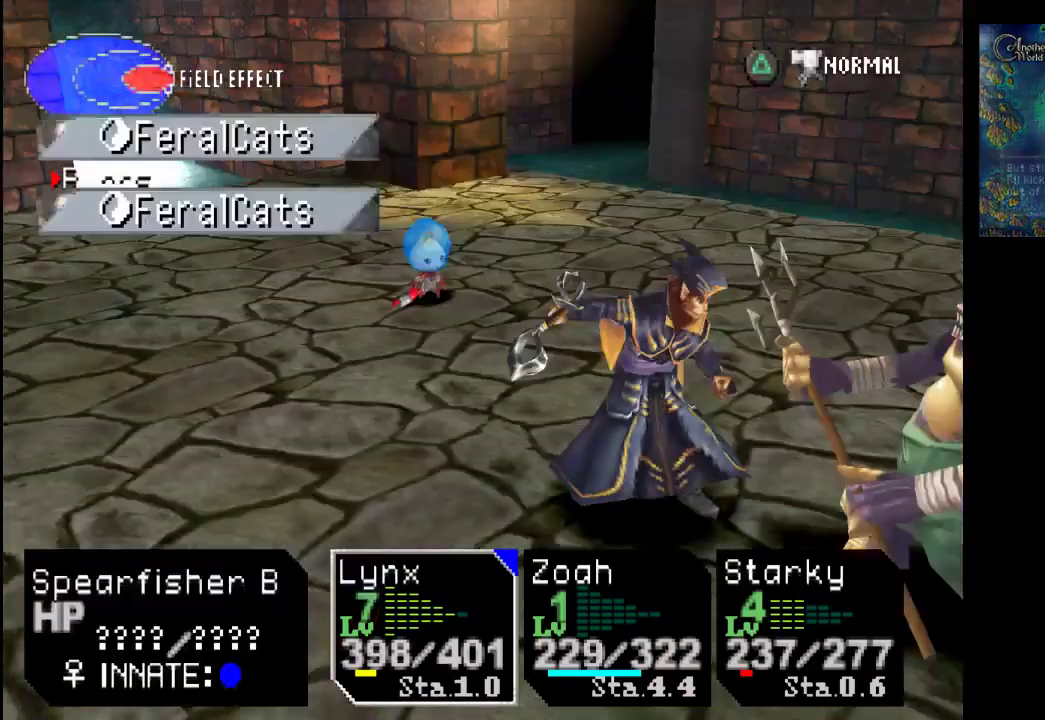
{"buttons": [], "left_stick": "left", "right_stick": "center", "events": [[333, "CIRCLE", "down"], [467, "CIRCLE", "up"], [500, "left_stick", "left"]]}
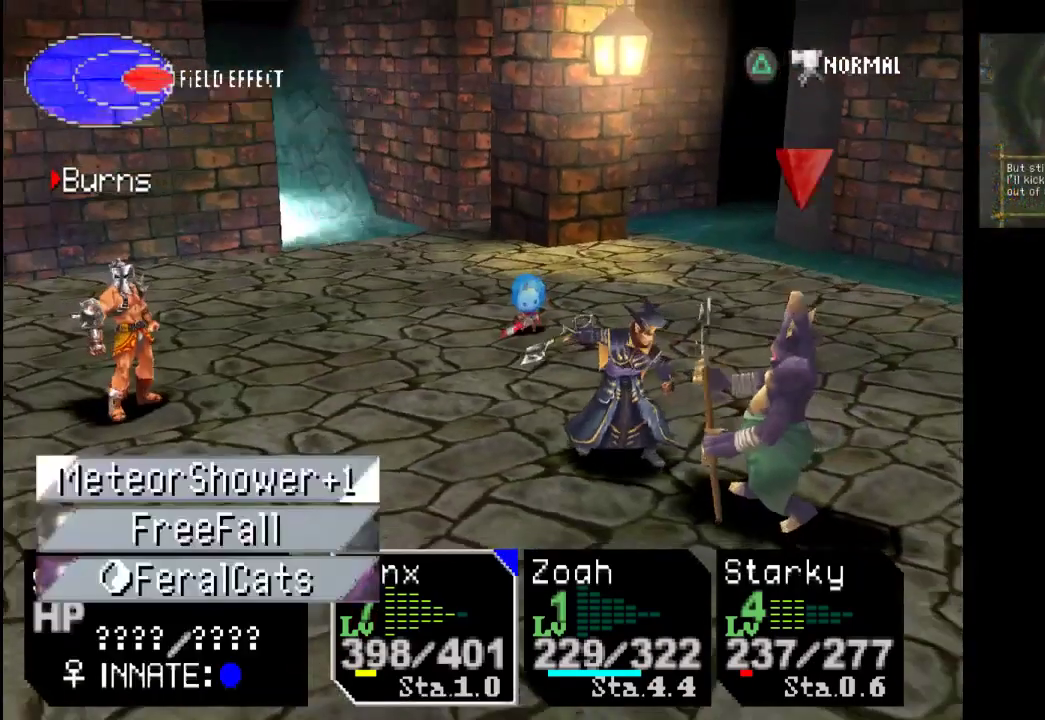
{"buttons": [], "left_stick": "center", "right_stick": "center", "events": [[267, "left_stick", "center"]]}
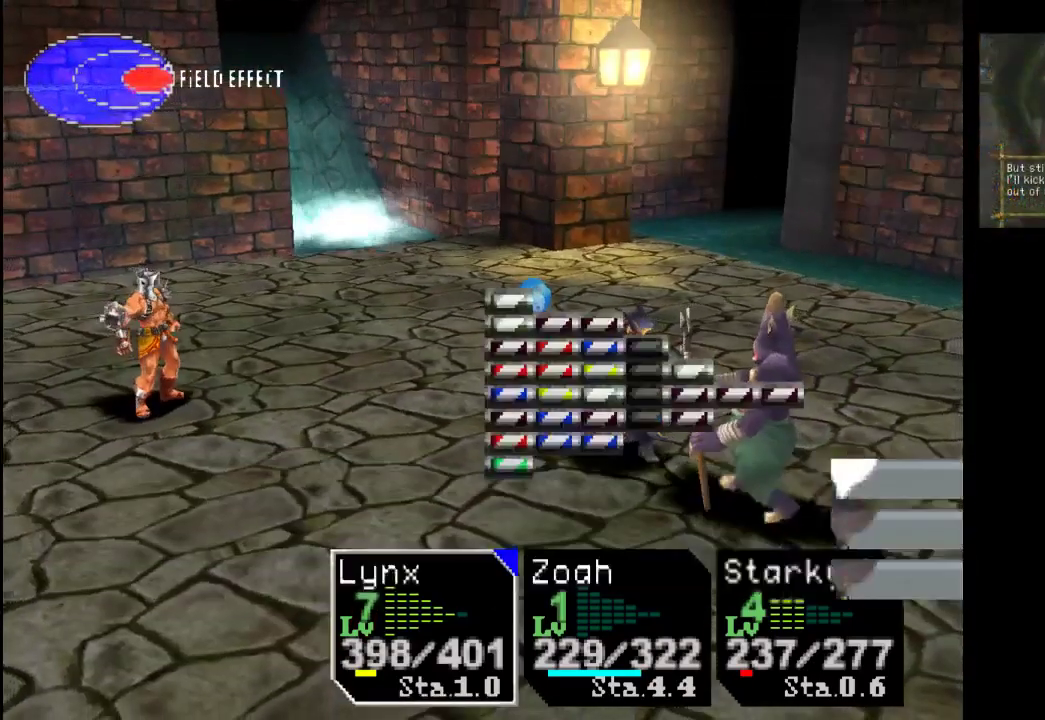
{"buttons": [], "left_stick": "center", "right_stick": "center", "events": []}
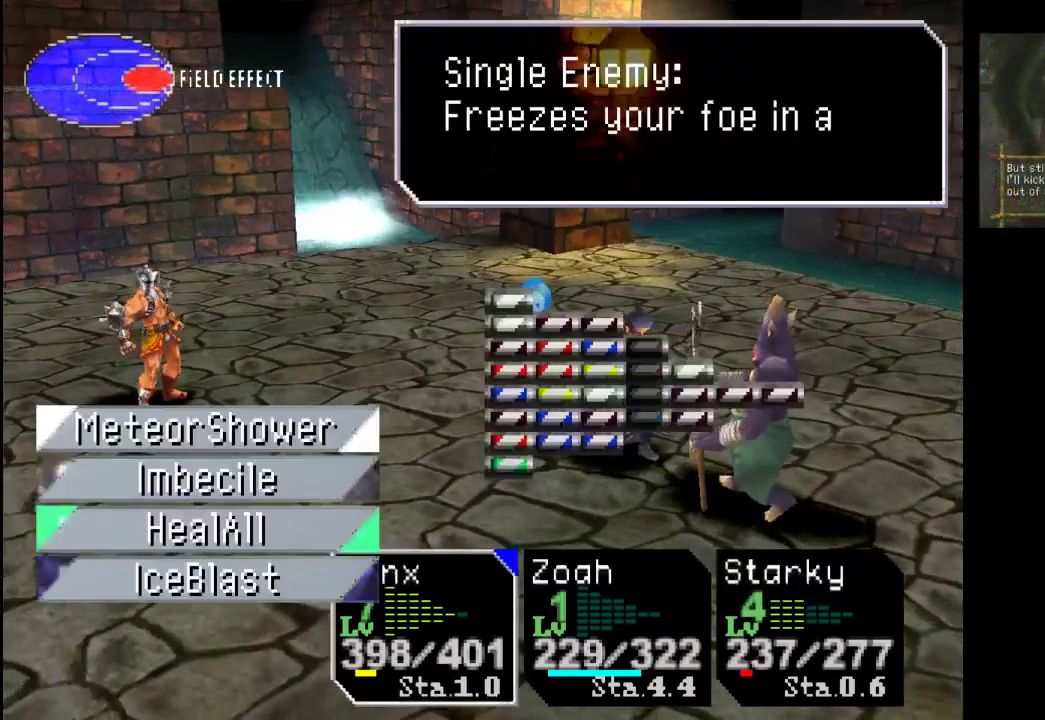
{"buttons": [], "left_stick": "center", "right_stick": "center", "events": [[267, "left_stick", "left"], [433, "left_stick", "center"]]}
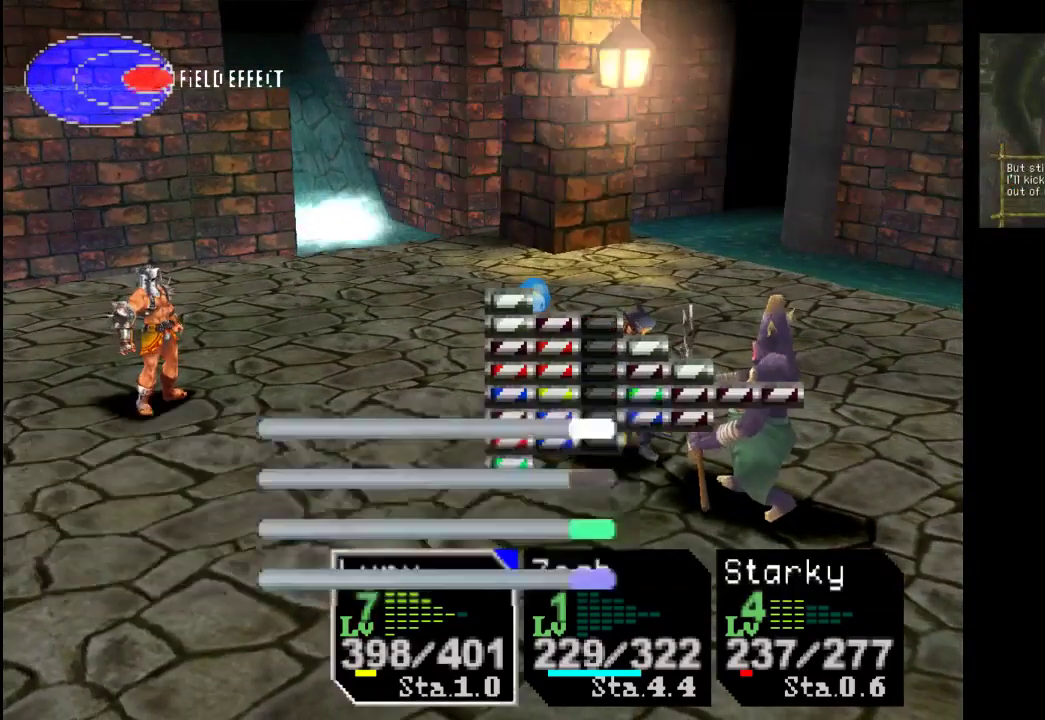
{"buttons": [], "left_stick": "center", "right_stick": "center", "events": [[300, "left_stick", "left"], [500, "left_stick", "center"]]}
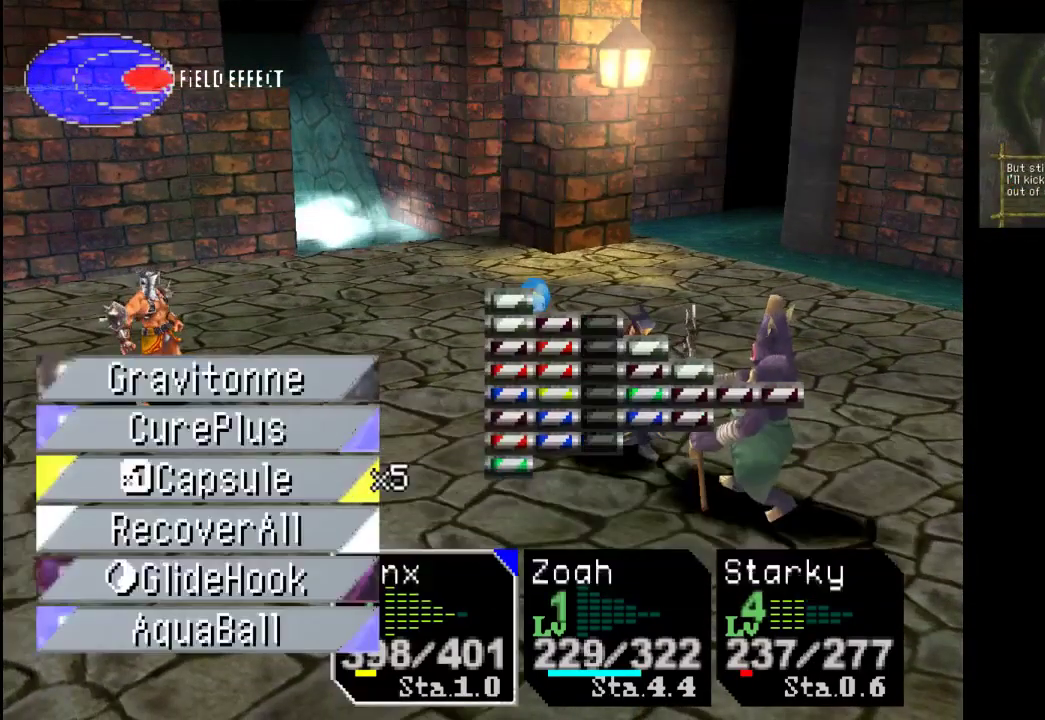
{"buttons": [], "left_stick": "center", "right_stick": "center", "events": [[267, "left_stick", "left"], [467, "left_stick", "center"]]}
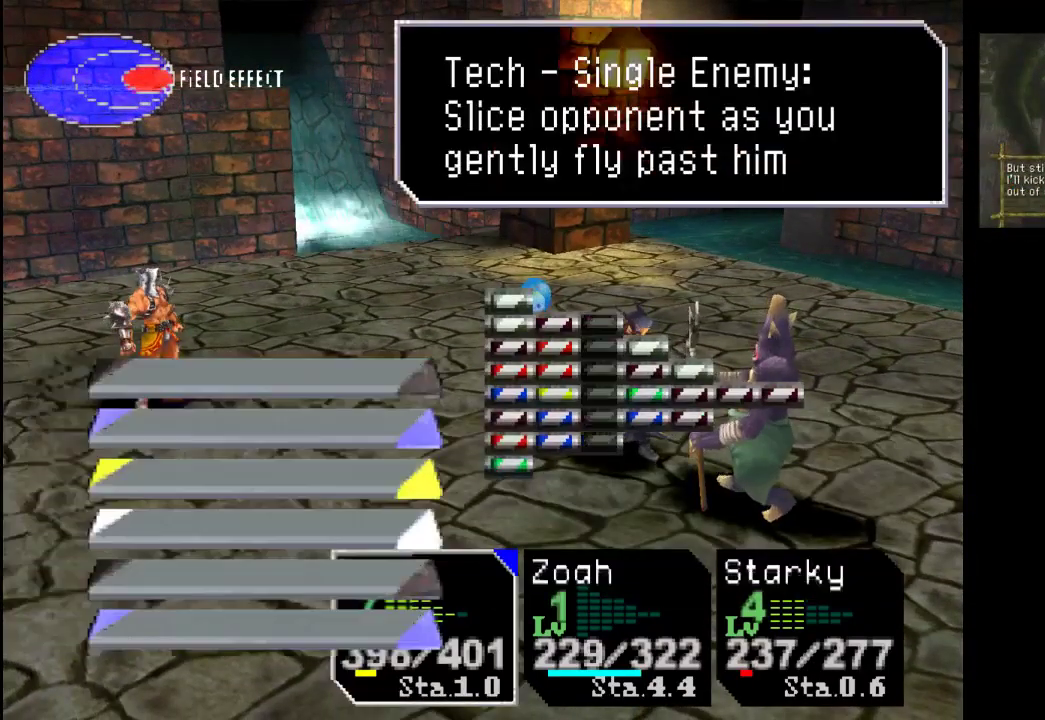
{"buttons": [], "left_stick": "center", "right_stick": "center", "events": []}
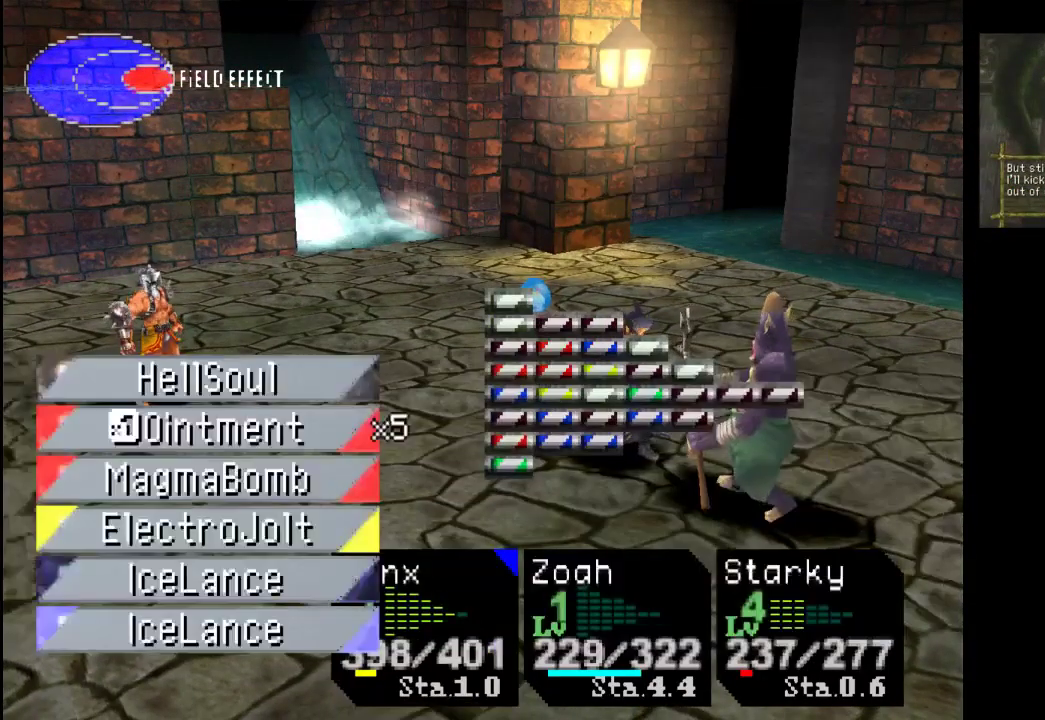
{"buttons": [], "left_stick": "center", "right_stick": "center", "events": [[267, "left_stick", "up"], [433, "left_stick", "center"]]}
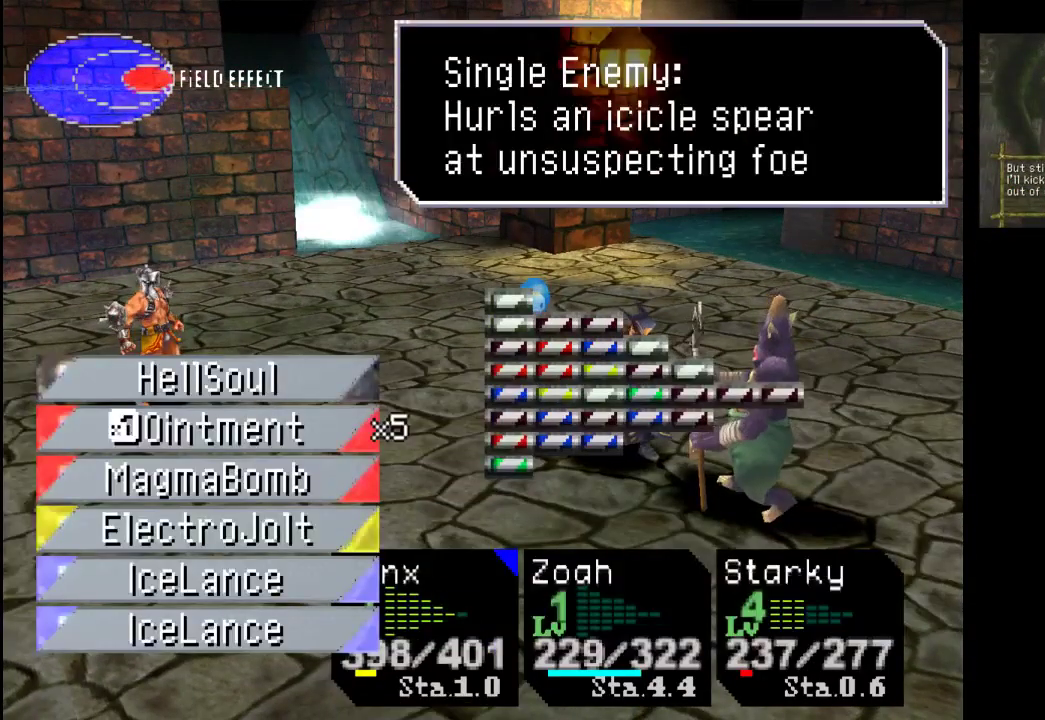
{"buttons": ["CROSS"], "left_stick": "center", "right_stick": "center", "events": [[33, "left_stick", "up-left"], [167, "left_stick", "center"], [233, "CROSS", "down"], [367, "CROSS", "up"], [500, "CROSS", "down"]]}
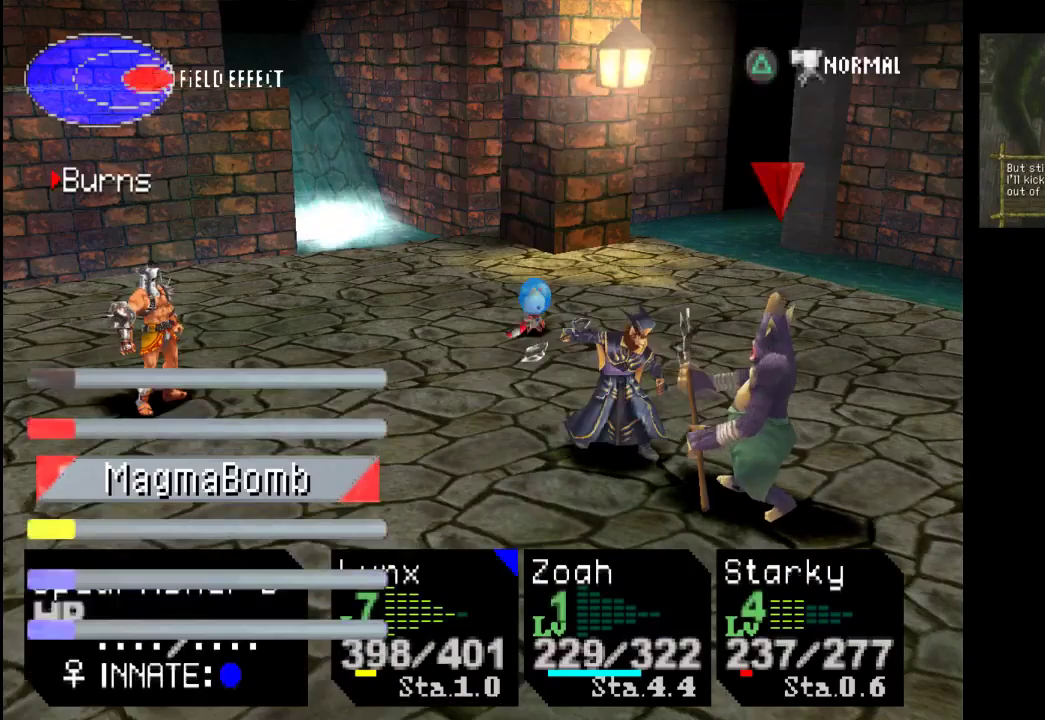
{"buttons": [], "left_stick": "center", "right_stick": "center", "events": [[100, "CROSS", "up"], [200, "CROSS", "down"], [300, "CROSS", "up"]]}